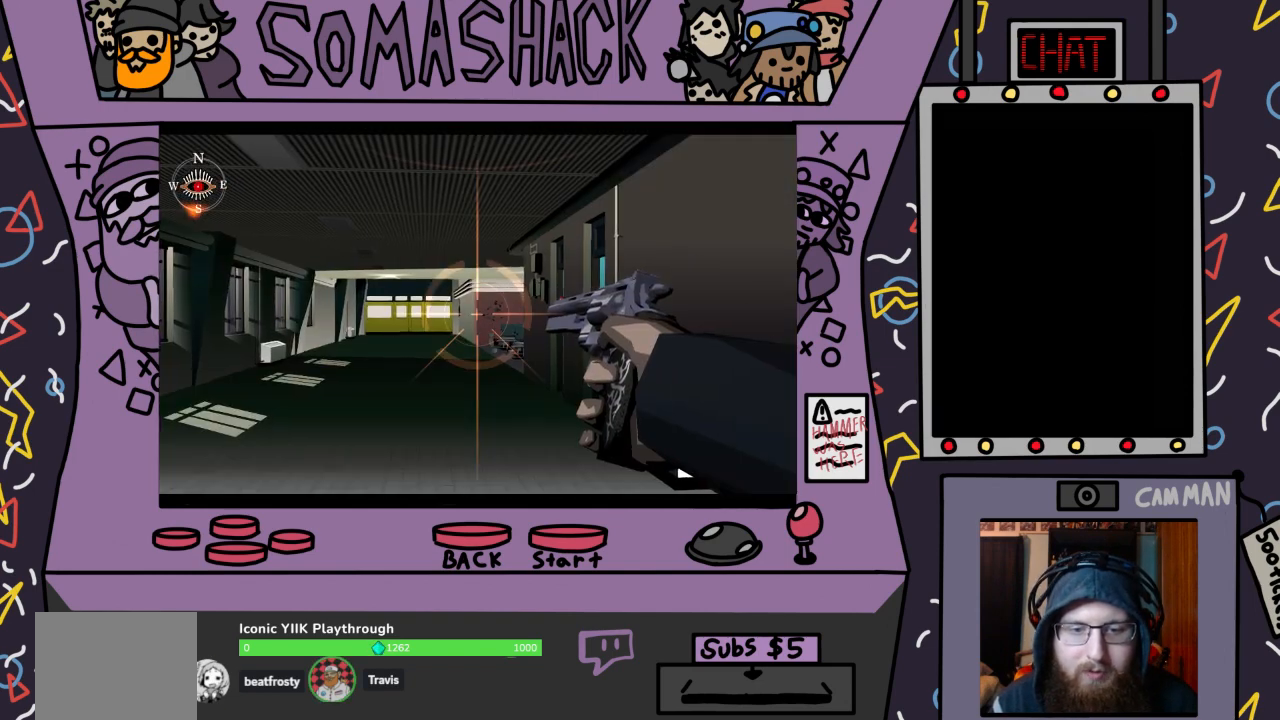
Gameplay with a controller (PlayStation layout); each line is a JSON object with the inputs held at the frame after it. "events" lists button and stick changes between this image and that frame as [ms after this image, input, new state], when the widget could be followed in between.
{"buttons": ["R2"], "left_stick": "right", "right_stick": "center", "events": [[33, "left_stick", "left"], [200, "left_stick", "center"], [233, "L2", "down"], [400, "L2", "up"], [500, "left_stick", "right"]]}
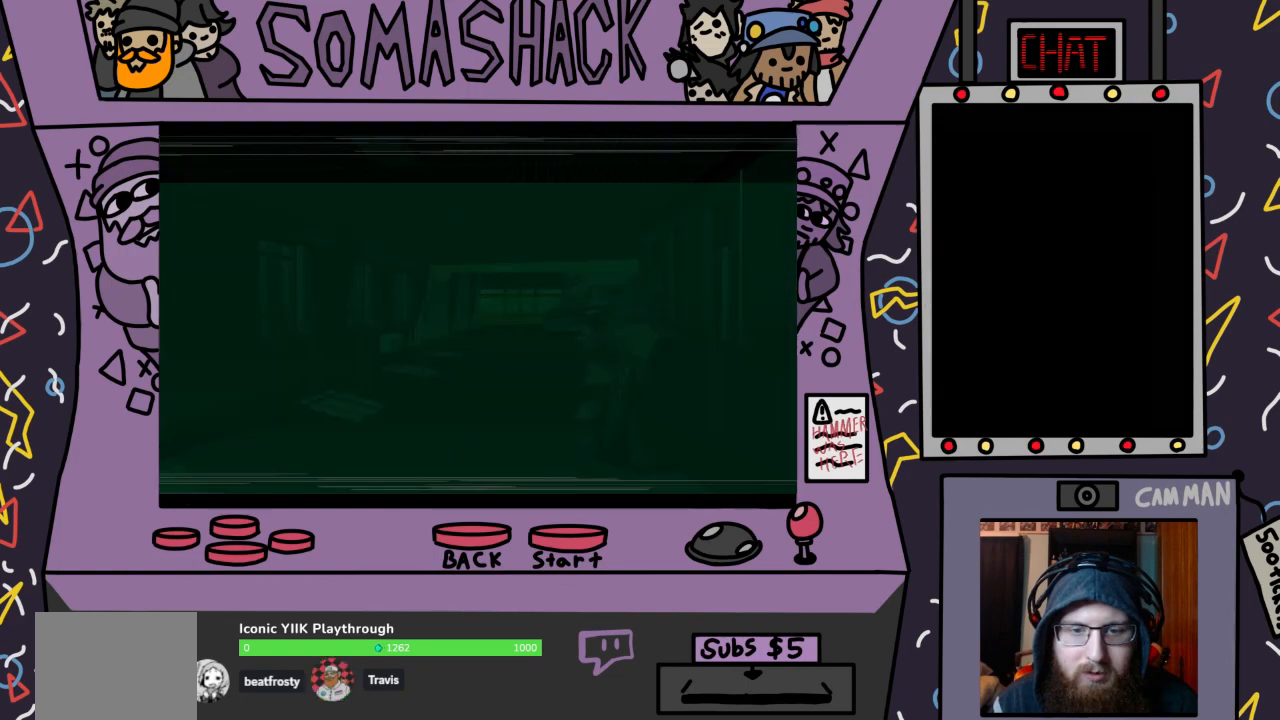
{"buttons": ["R2"], "left_stick": "center", "right_stick": "center", "events": [[67, "left_stick", "center"], [400, "left_stick", "down-right"], [467, "left_stick", "center"]]}
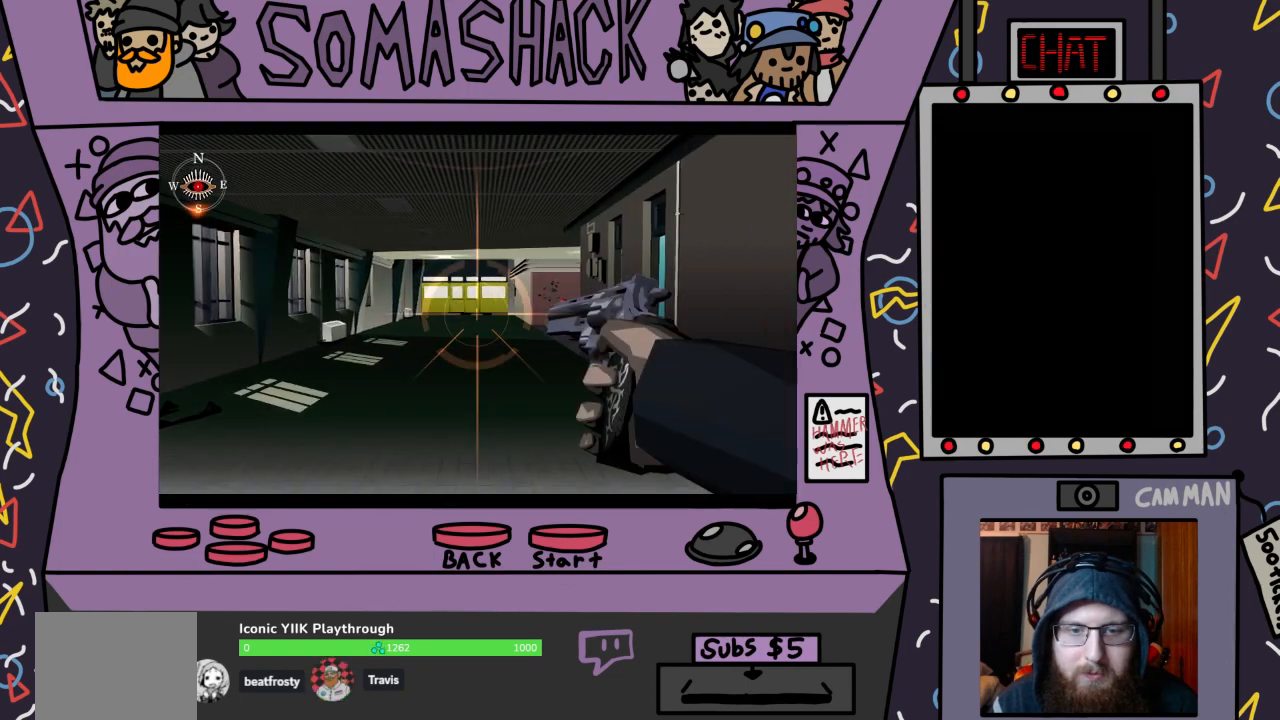
{"buttons": [], "left_stick": "center", "right_stick": "center", "events": [[367, "R2", "up"]]}
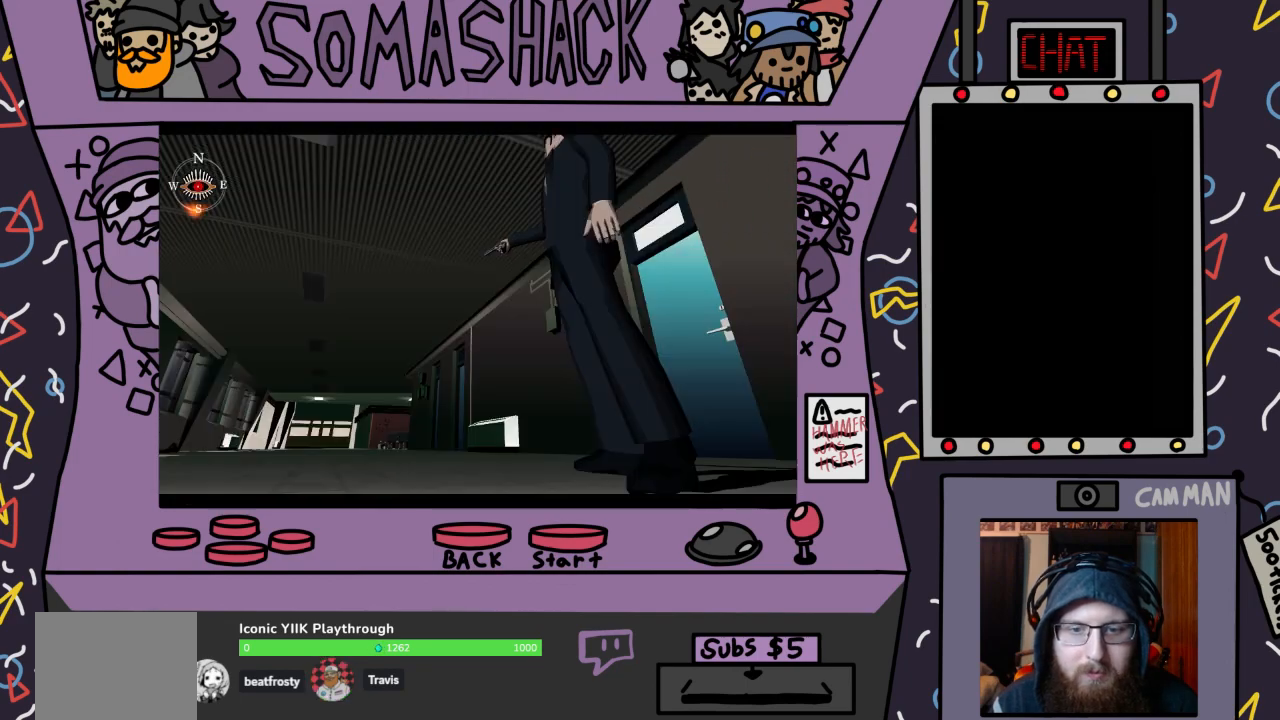
{"buttons": [], "left_stick": "center", "right_stick": "center", "events": []}
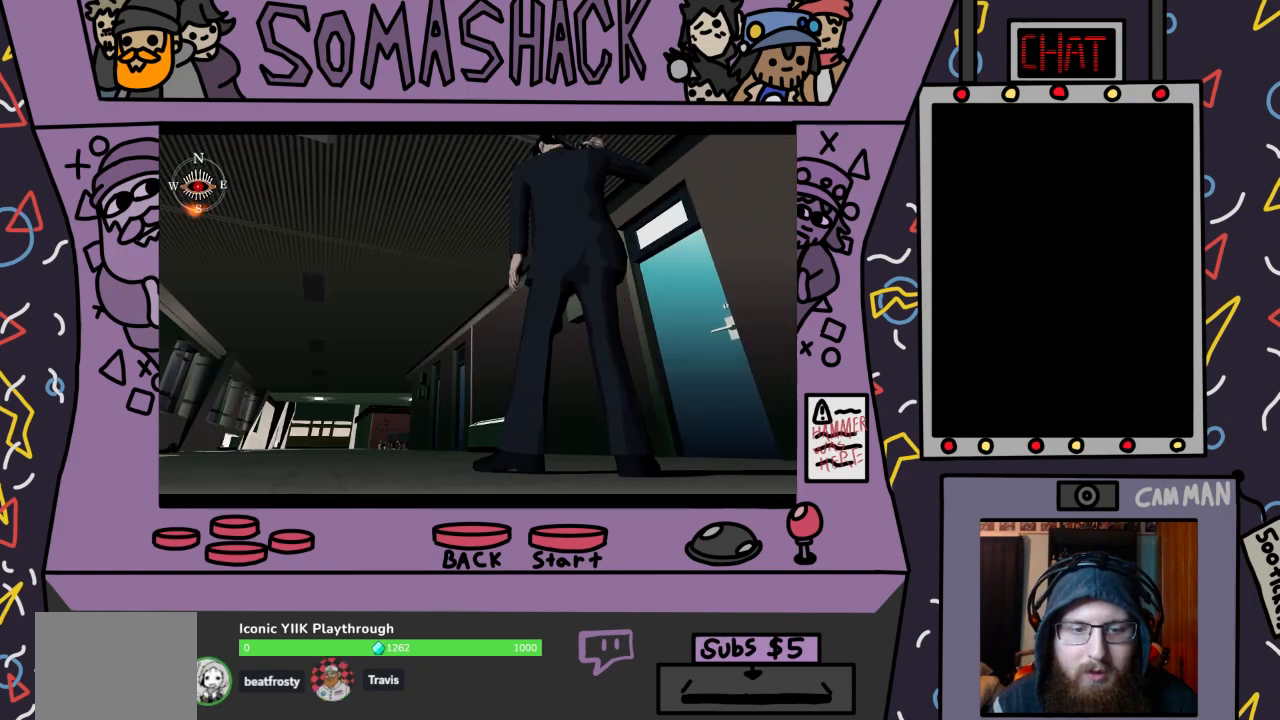
{"buttons": [], "left_stick": "center", "right_stick": "center", "events": [[33, "SQUARE", "down"], [100, "SQUARE", "up"]]}
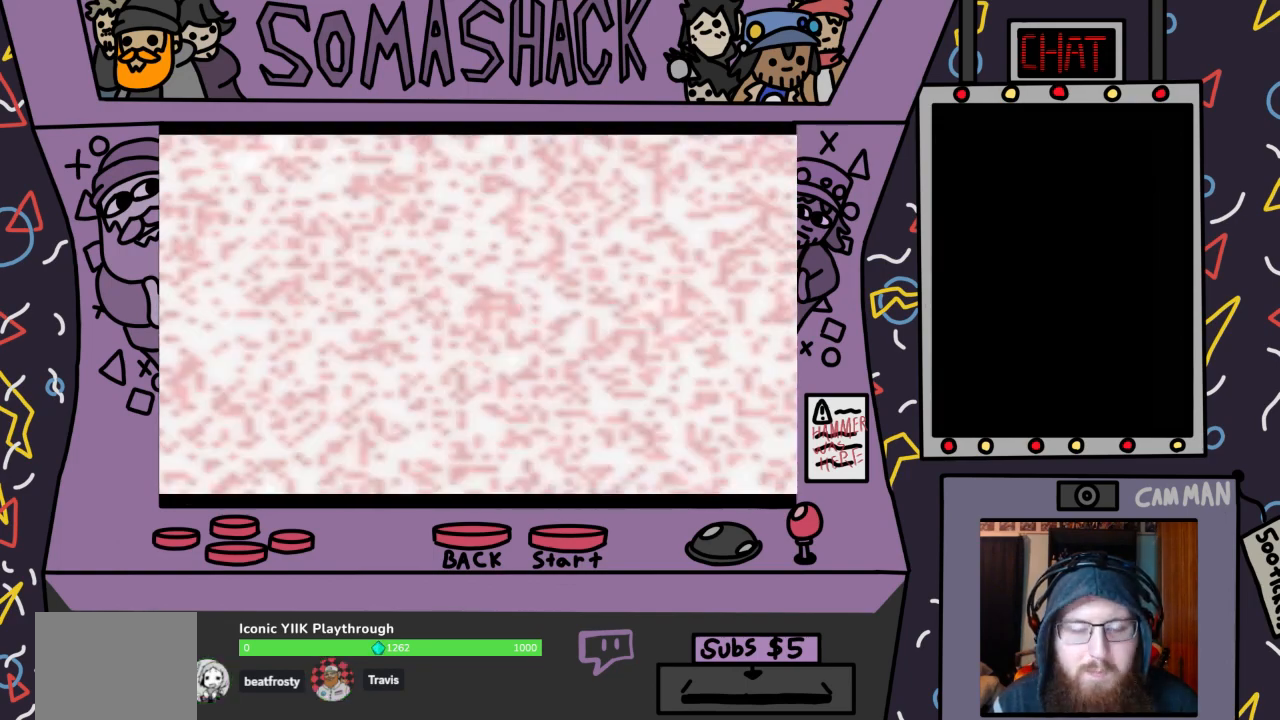
{"buttons": [], "left_stick": "center", "right_stick": "center", "events": []}
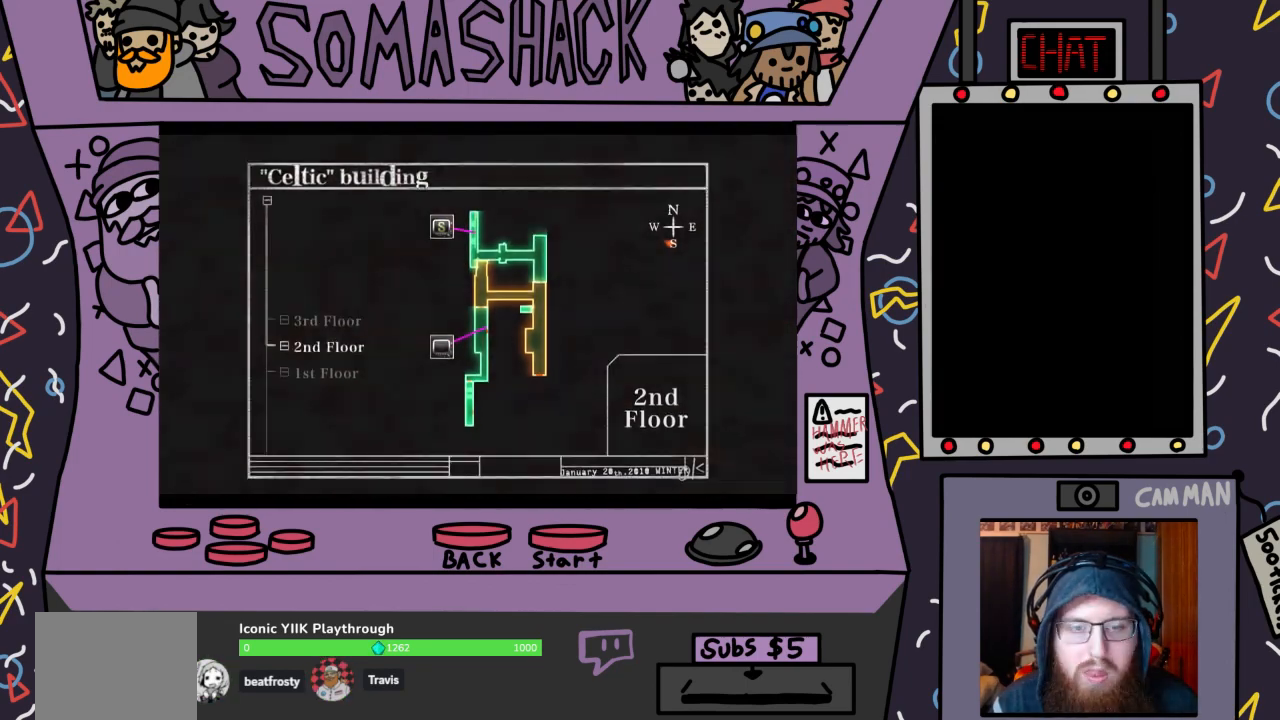
{"buttons": [], "left_stick": "center", "right_stick": "center", "events": [[267, "left_stick", "up"], [367, "left_stick", "center"]]}
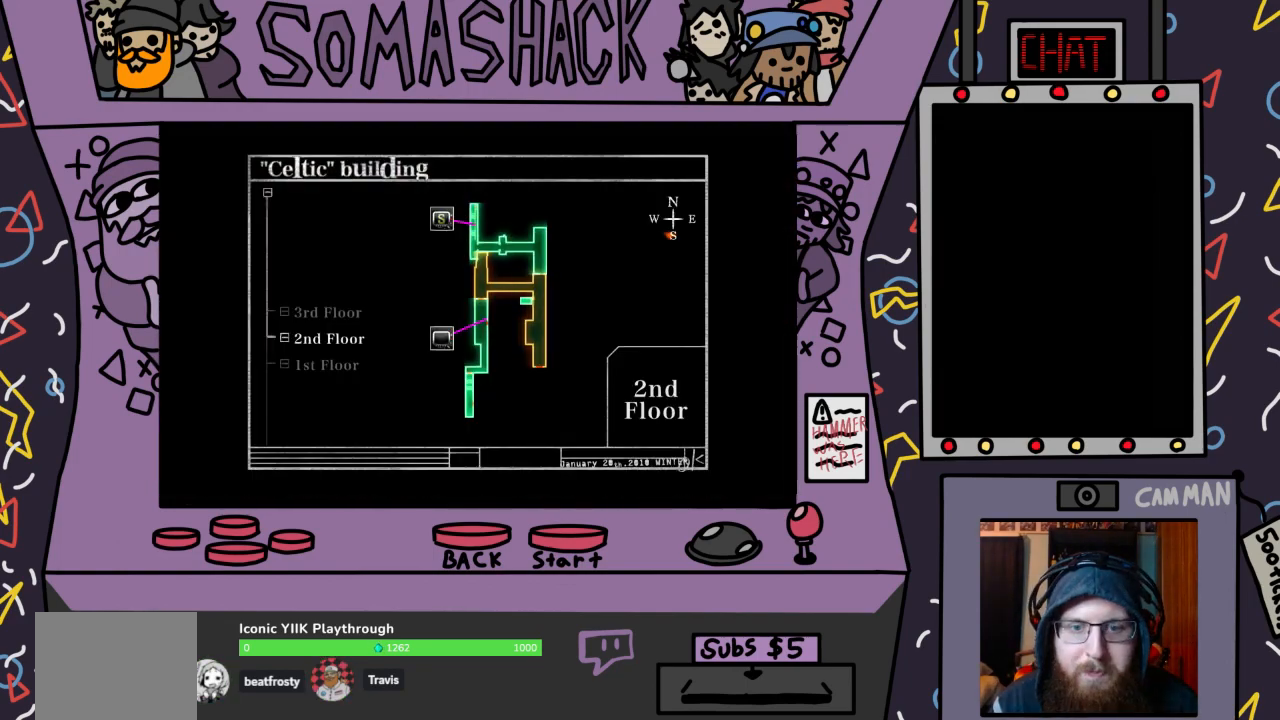
{"buttons": [], "left_stick": "center", "right_stick": "center", "events": [[400, "CIRCLE", "down"], [467, "CIRCLE", "up"]]}
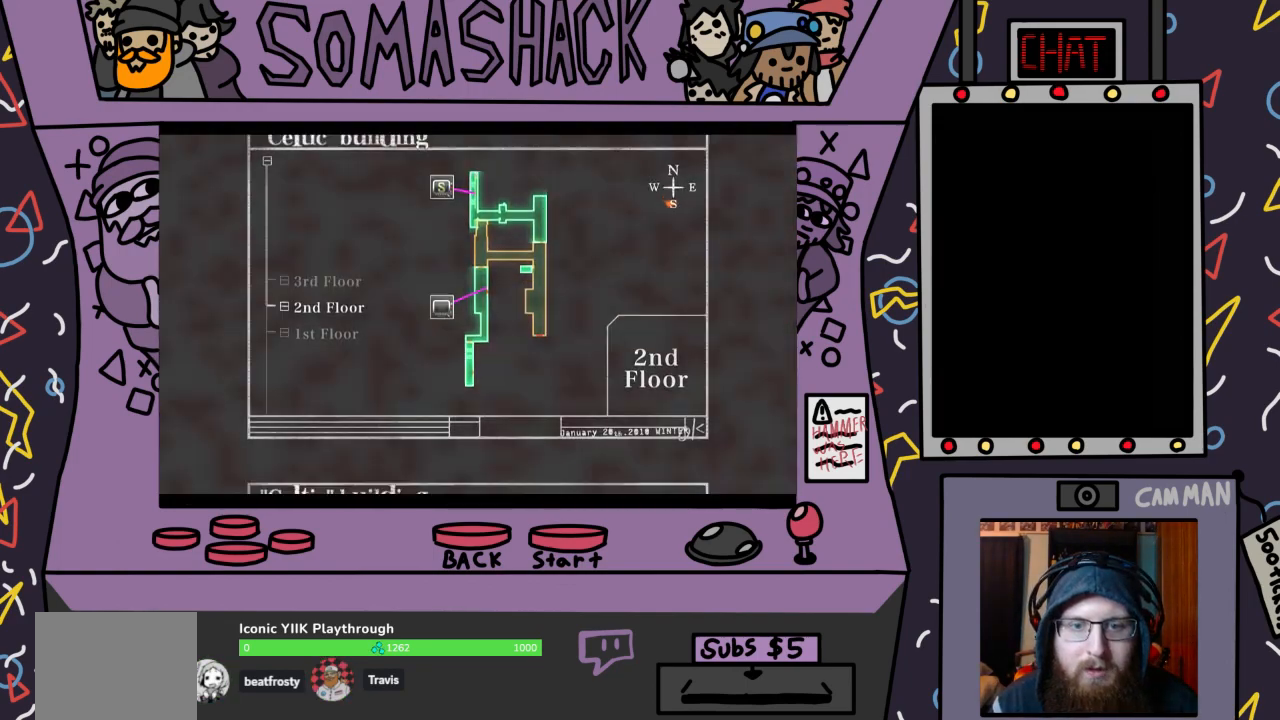
{"buttons": [], "left_stick": "center", "right_stick": "center", "events": []}
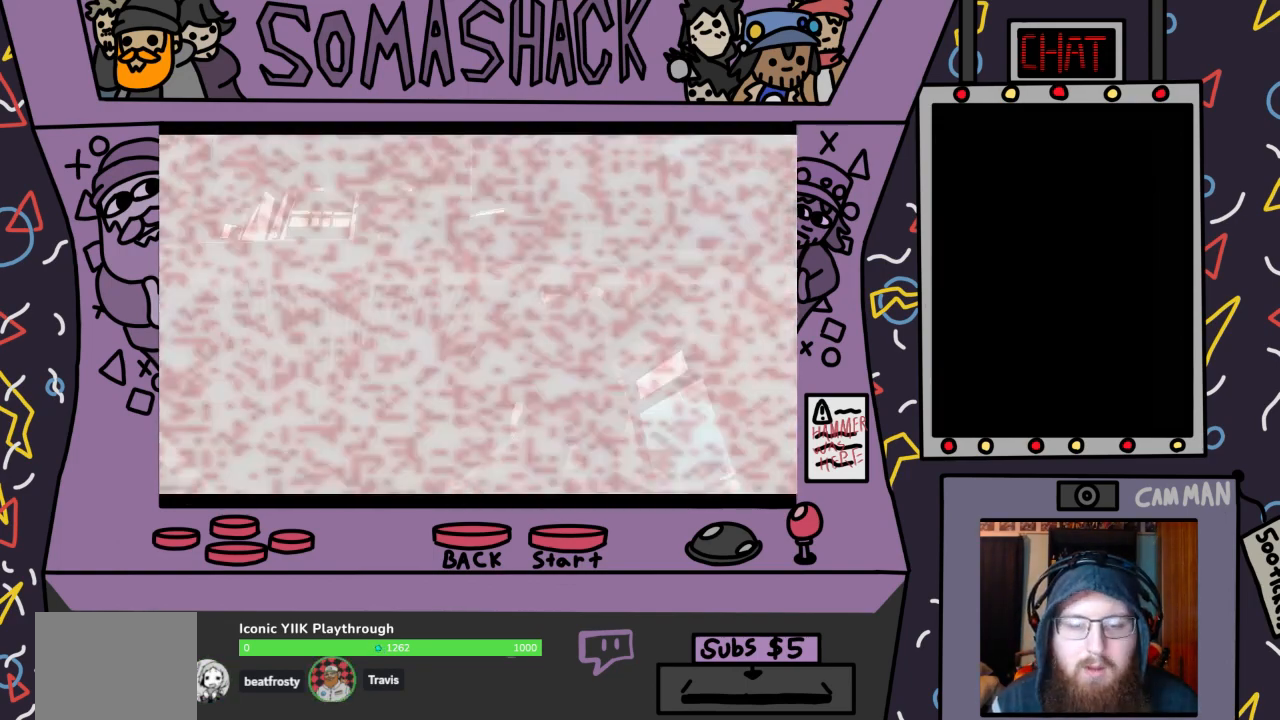
{"buttons": ["CIRCLE"], "left_stick": "center", "right_stick": "center", "events": [[467, "CIRCLE", "down"]]}
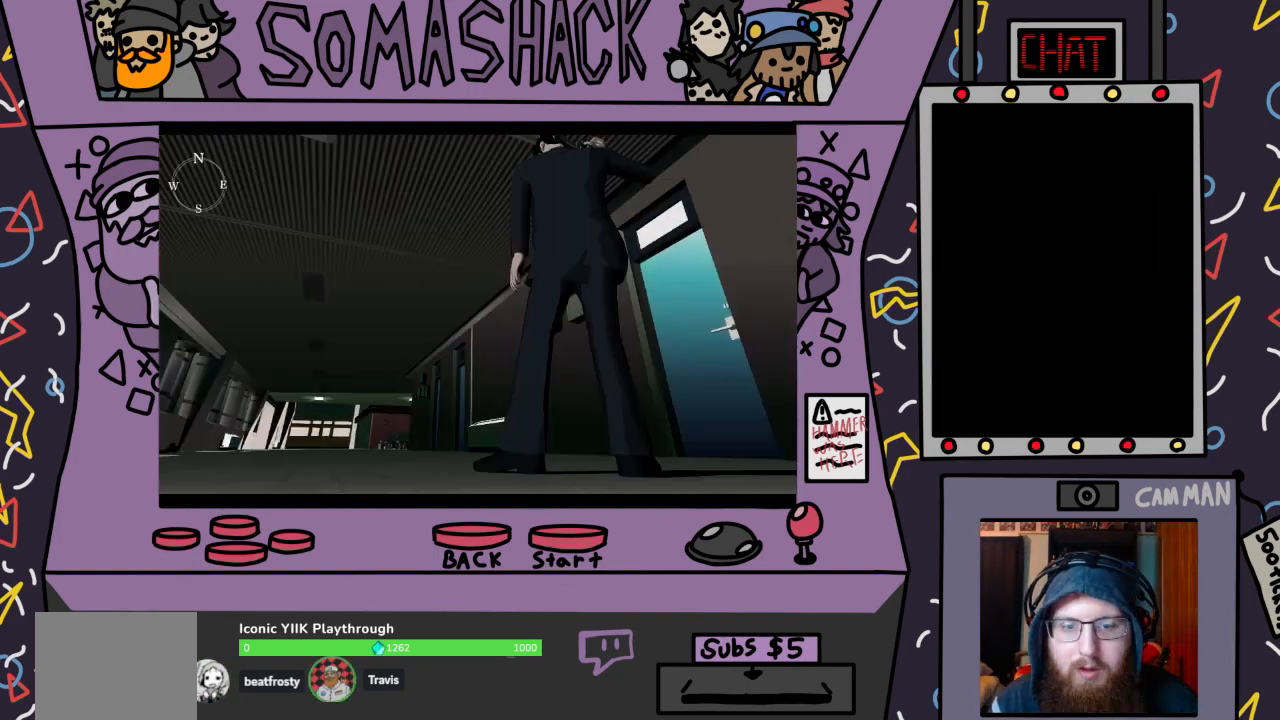
{"buttons": [], "left_stick": "center", "right_stick": "center", "events": [[100, "CIRCLE", "up"], [300, "CIRCLE", "down"], [400, "CIRCLE", "up"]]}
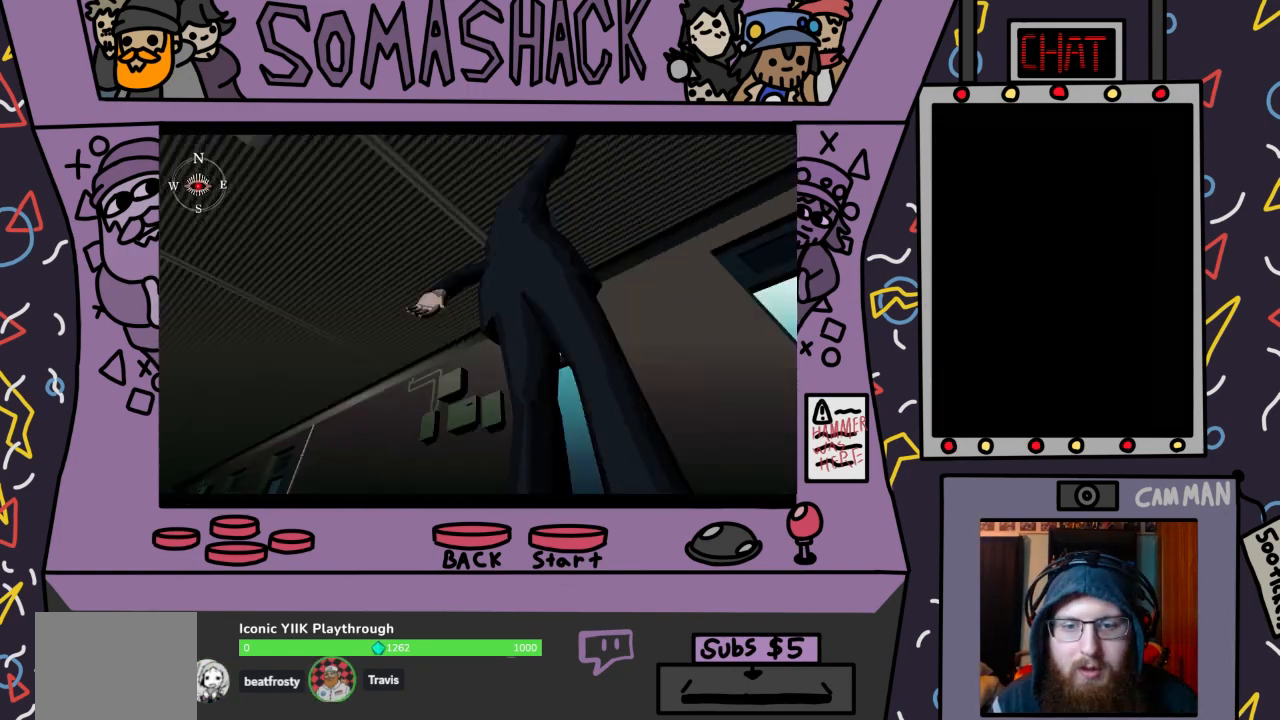
{"buttons": ["CROSS"], "left_stick": "center", "right_stick": "center", "events": [[33, "R2", "down"], [467, "CROSS", "down"], [500, "R2", "up"]]}
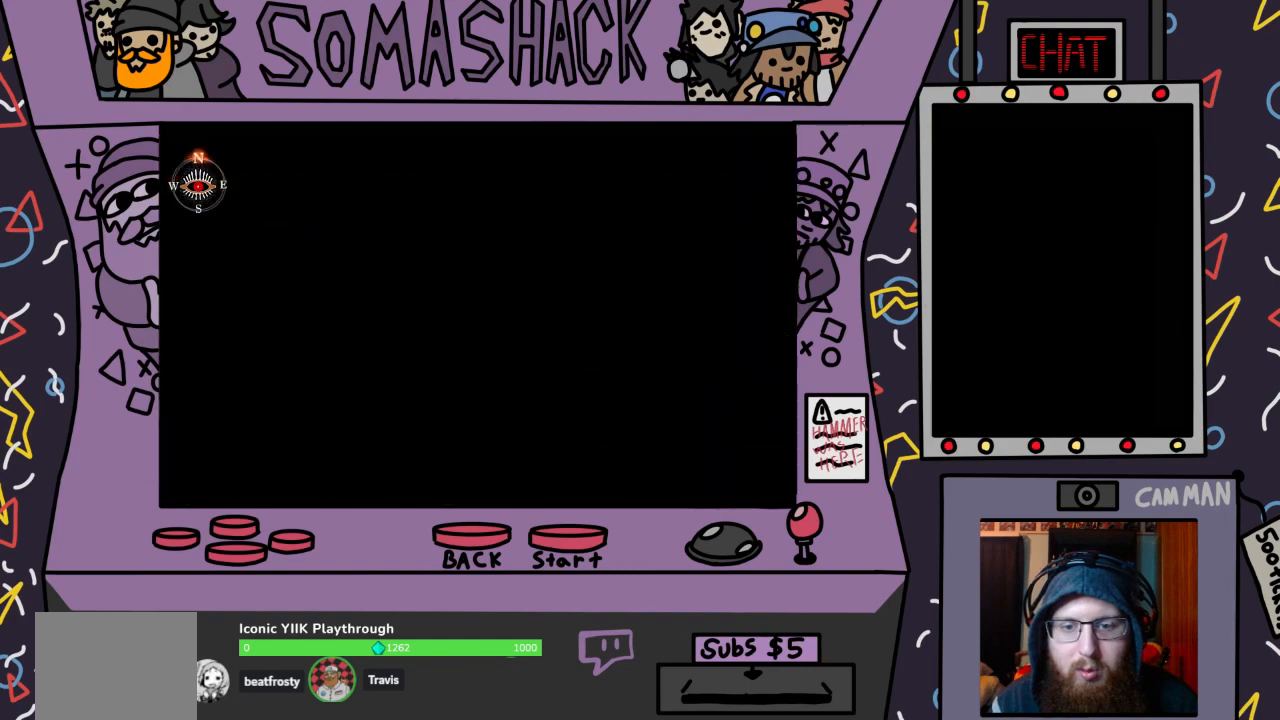
{"buttons": ["CROSS"], "left_stick": "center", "right_stick": "center", "events": []}
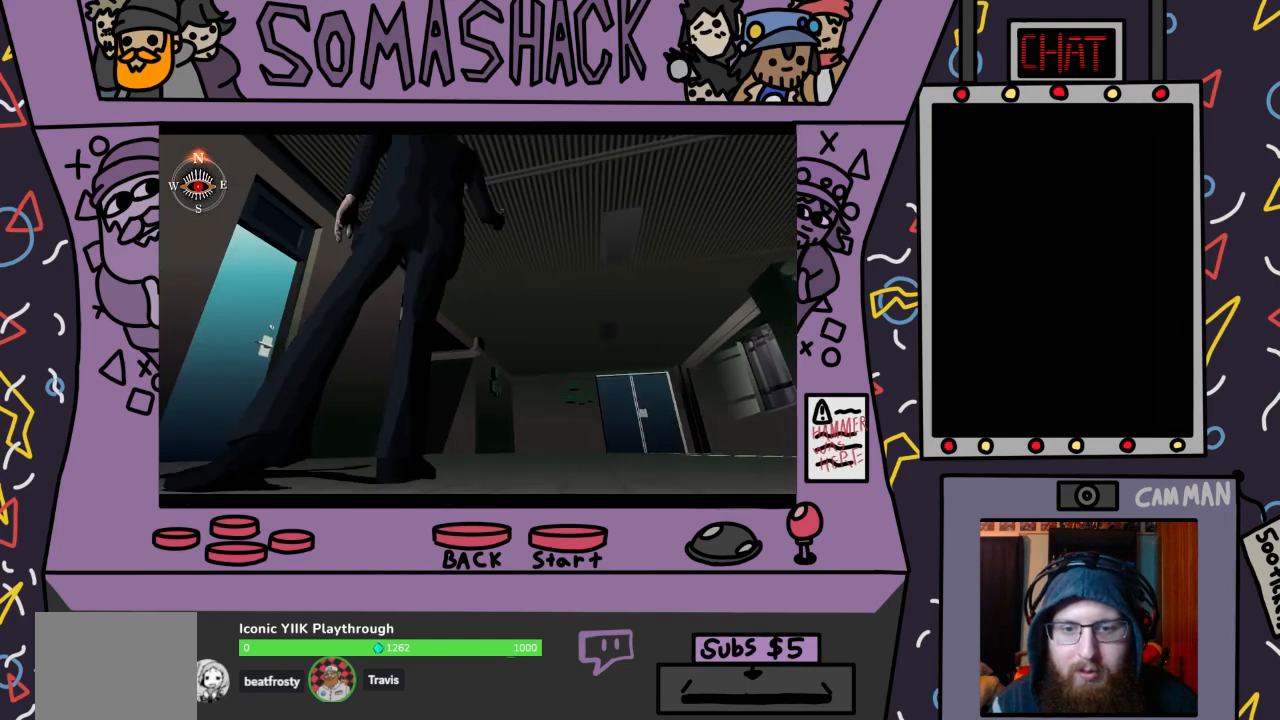
{"buttons": ["CROSS"], "left_stick": "right", "right_stick": "center", "events": [[333, "CROSS", "up"], [400, "CROSS", "down"], [400, "left_stick", "right"]]}
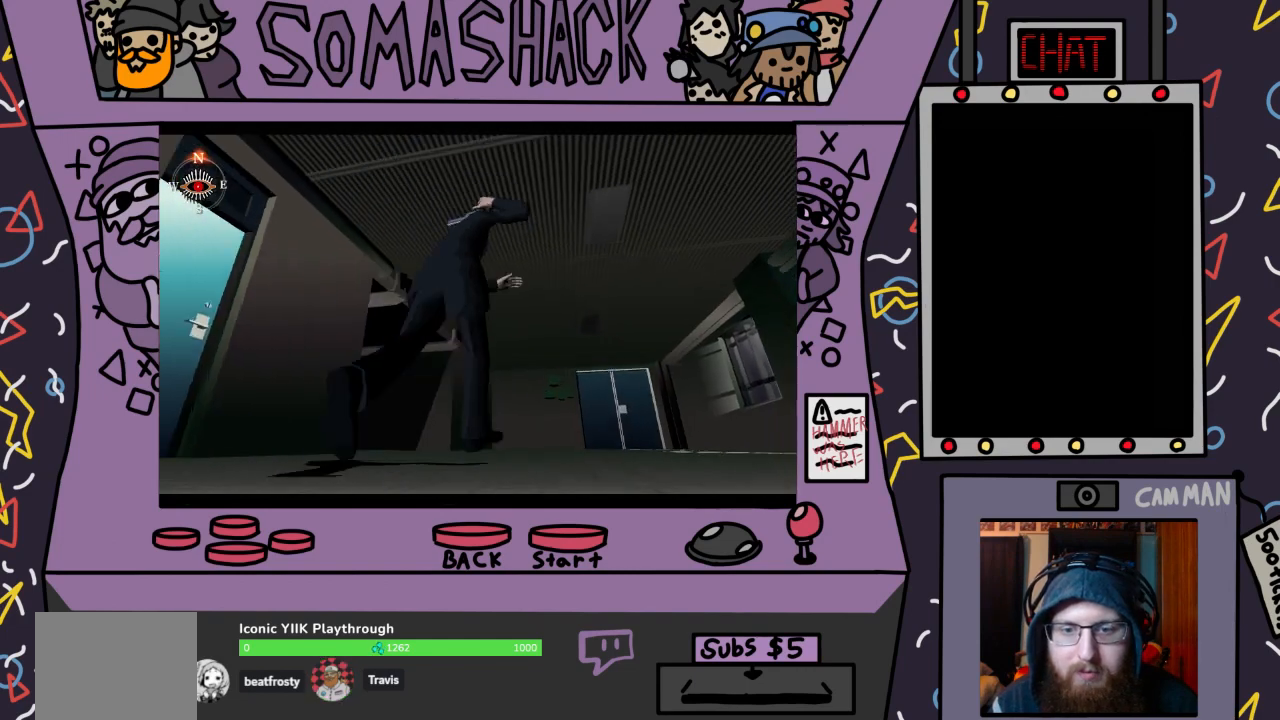
{"buttons": ["CROSS"], "left_stick": "up-right", "right_stick": "center", "events": [[133, "left_stick", "center"], [300, "left_stick", "up-right"]]}
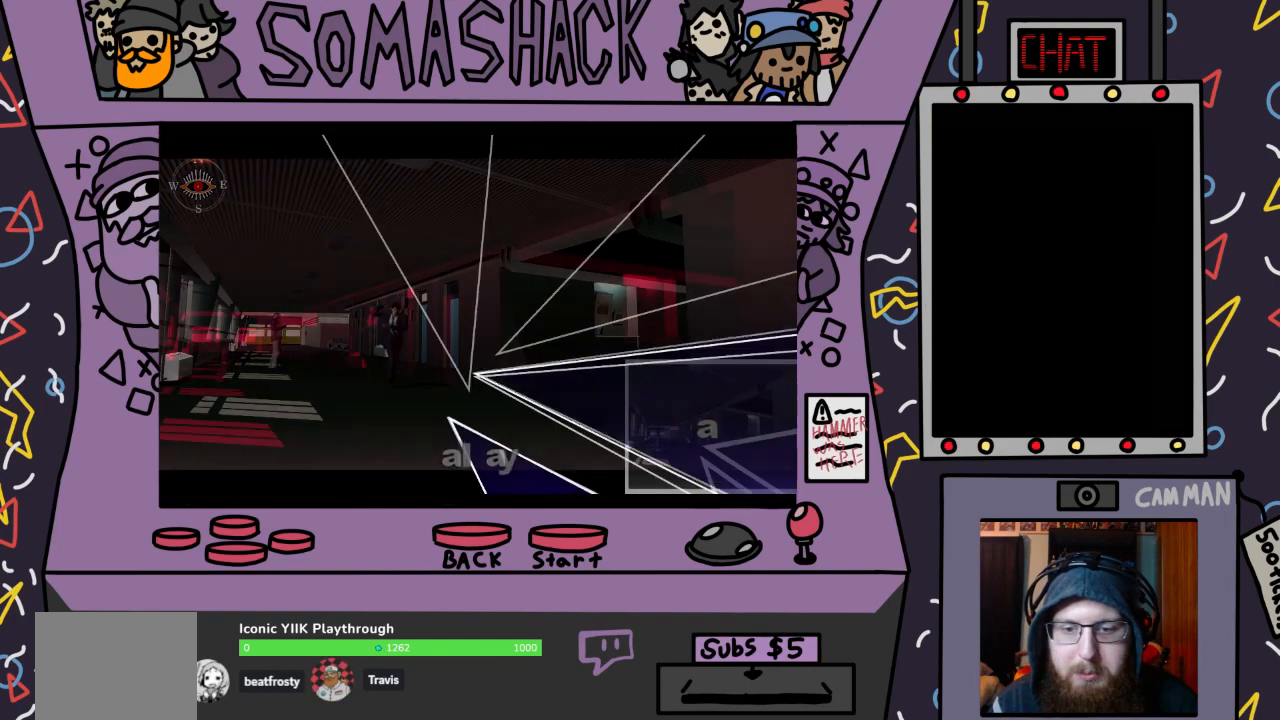
{"buttons": ["CROSS"], "left_stick": "down-right", "right_stick": "center", "events": [[300, "left_stick", "right"], [400, "left_stick", "down-right"]]}
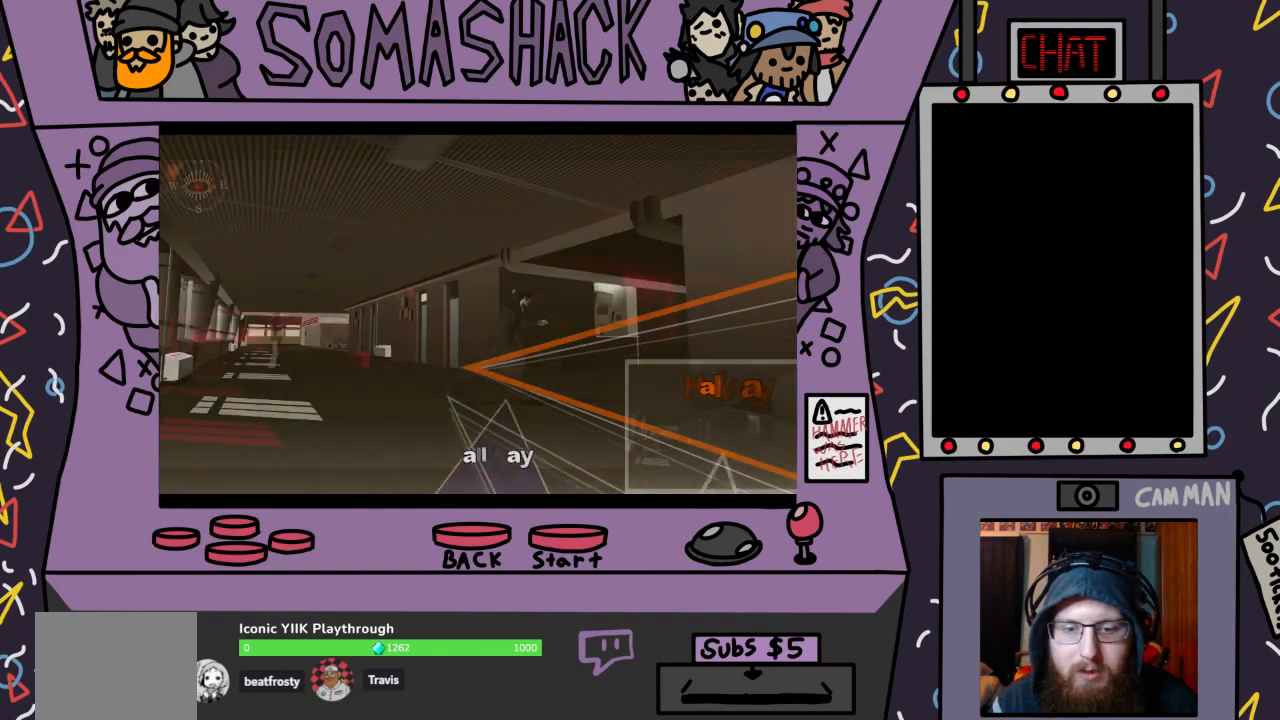
{"buttons": [], "left_stick": "center", "right_stick": "center", "events": [[267, "left_stick", "center"], [367, "CROSS", "up"]]}
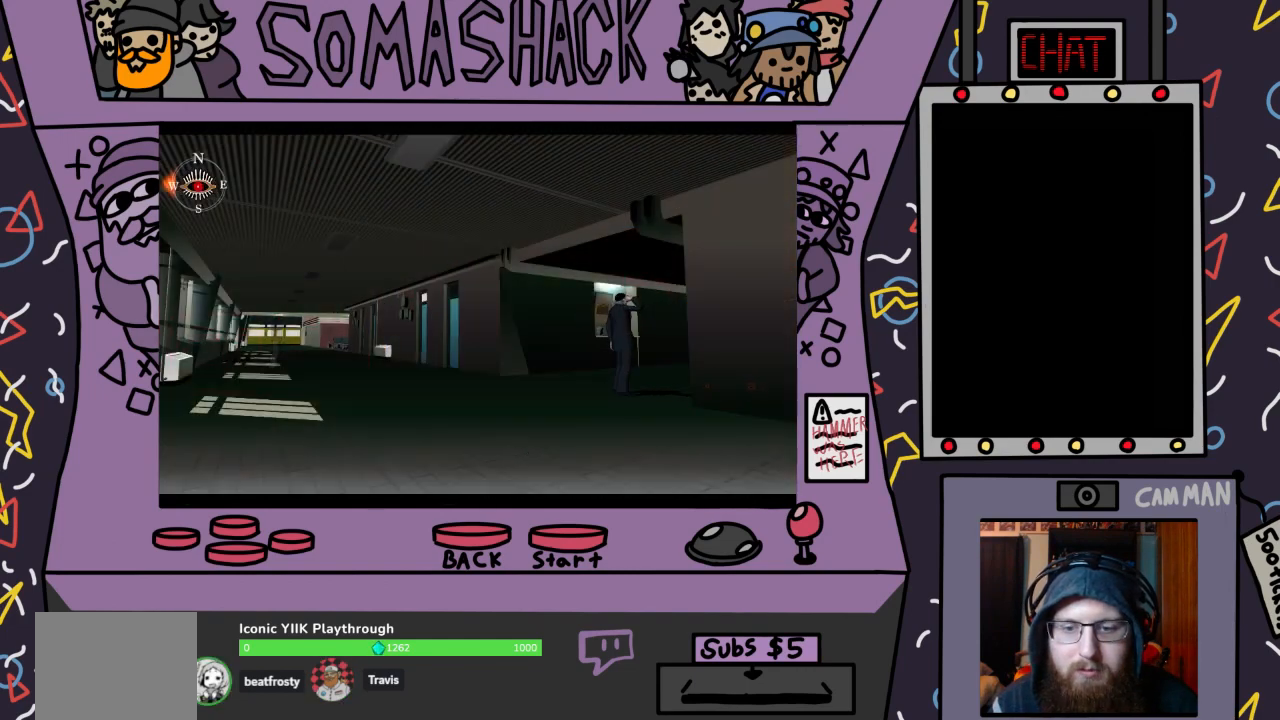
{"buttons": ["CROSS"], "left_stick": "center", "right_stick": "center", "events": [[167, "CIRCLE", "down"], [333, "CIRCLE", "up"], [500, "CROSS", "down"]]}
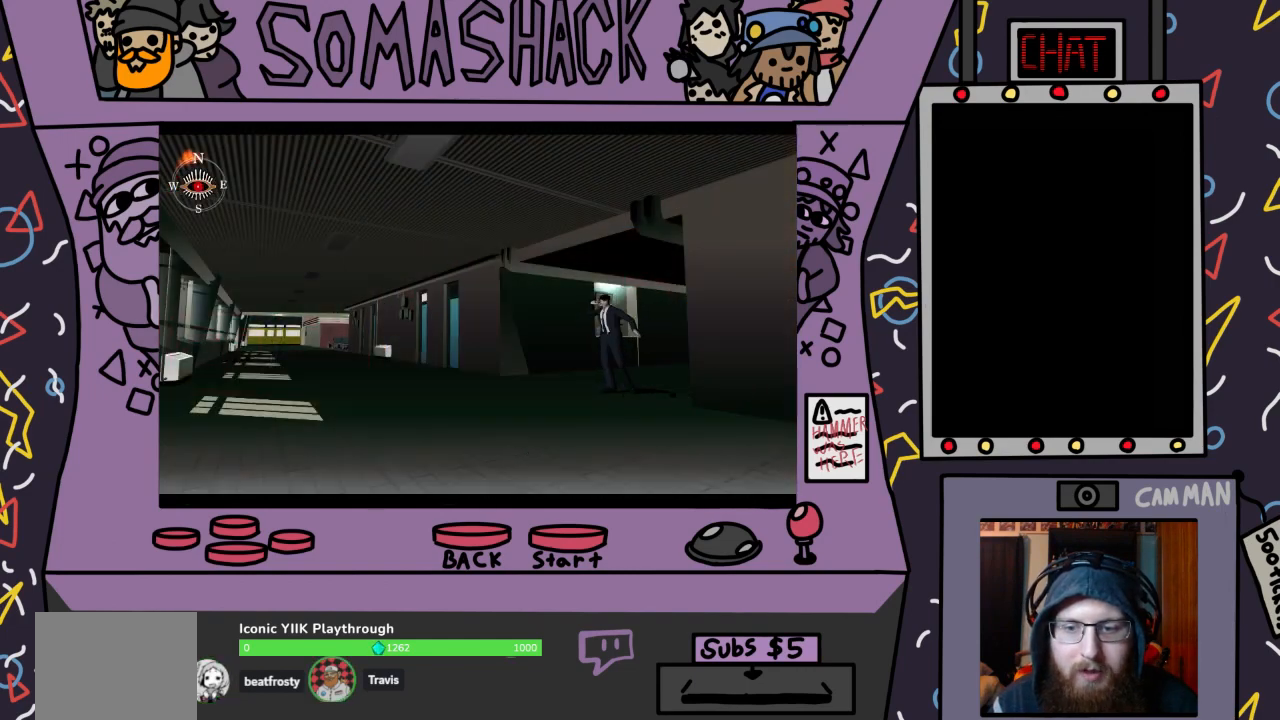
{"buttons": ["CROSS"], "left_stick": "down", "right_stick": "center", "events": [[267, "left_stick", "down"]]}
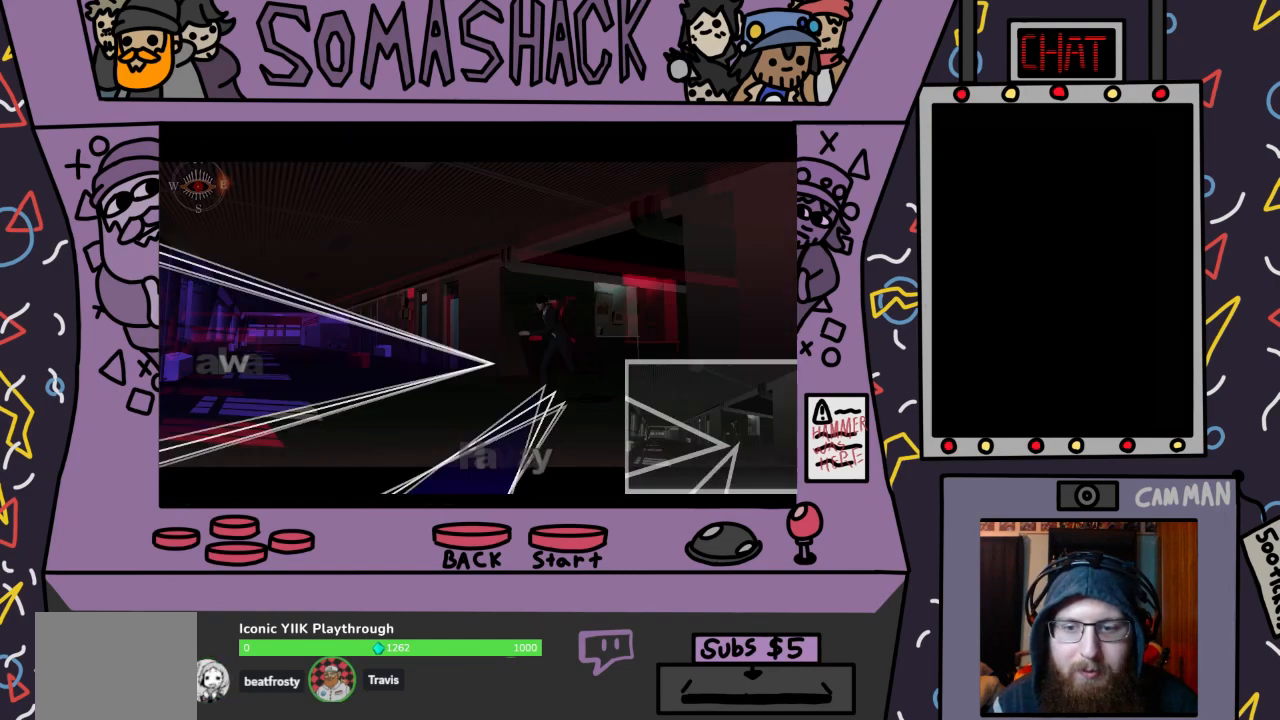
{"buttons": ["CROSS"], "left_stick": "down-right", "right_stick": "center", "events": [[233, "left_stick", "down-right"]]}
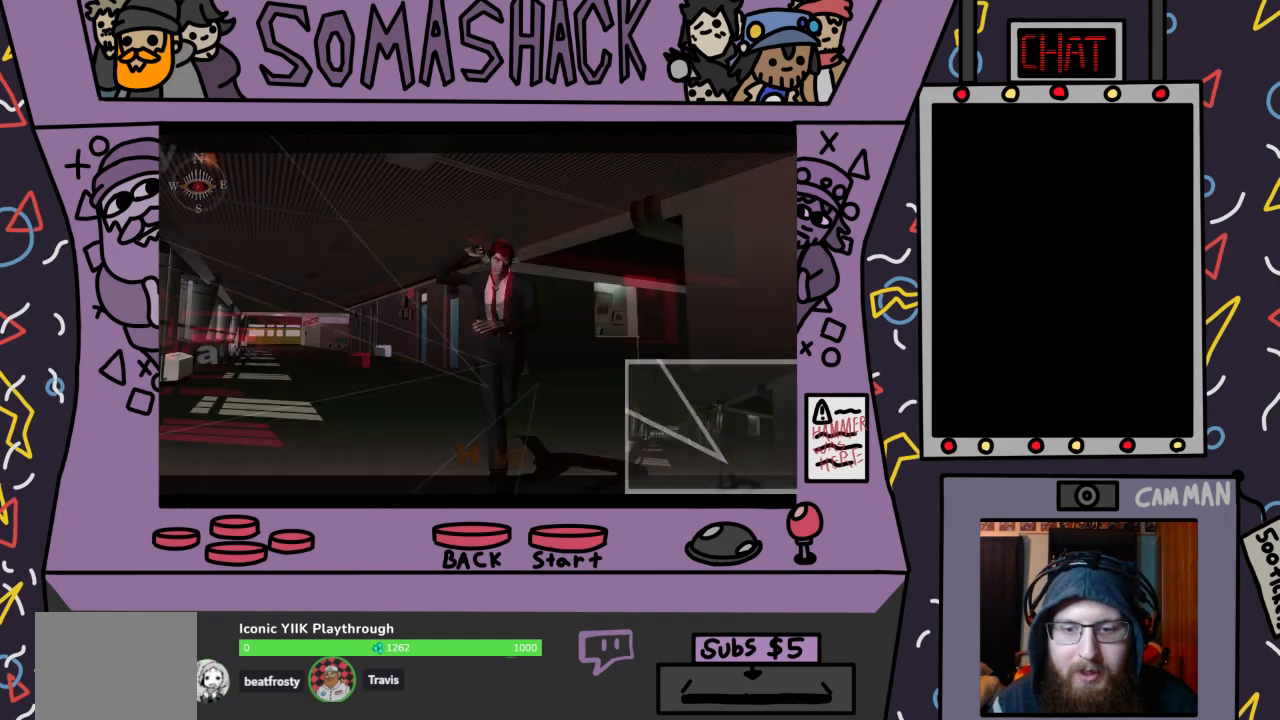
{"buttons": ["CROSS"], "left_stick": "center", "right_stick": "center", "events": [[133, "left_stick", "center"]]}
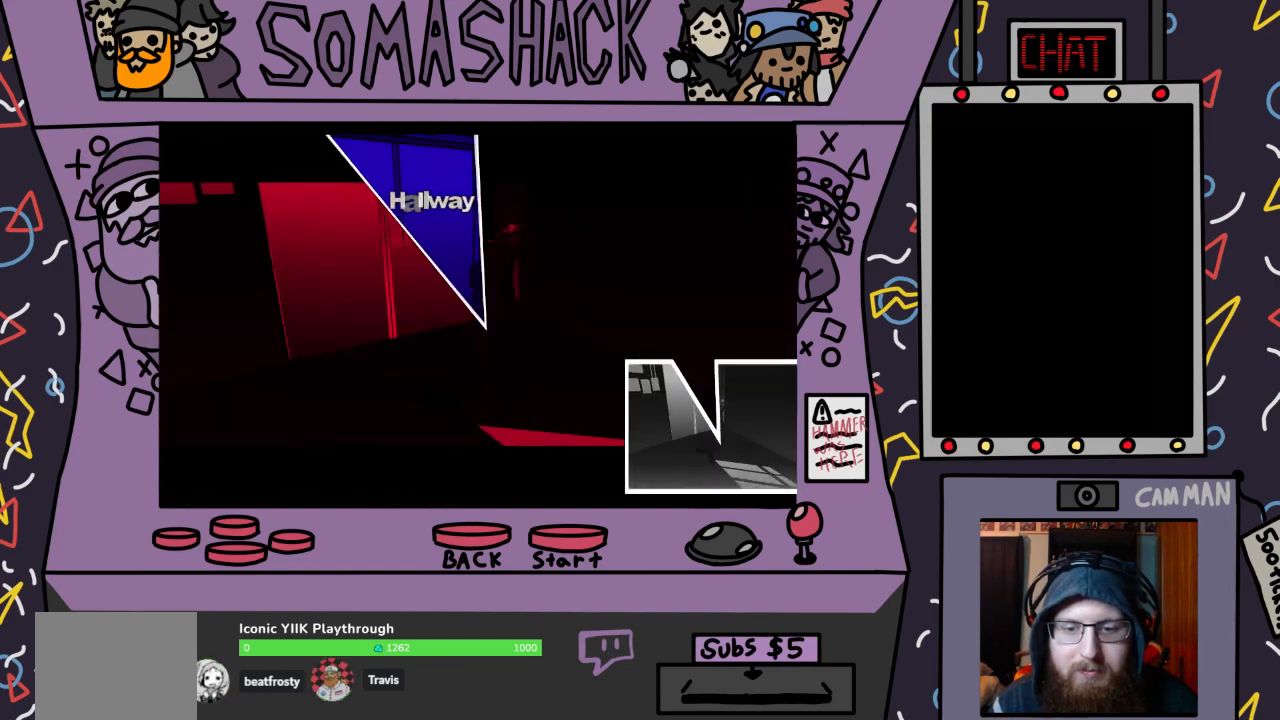
{"buttons": ["CROSS"], "left_stick": "up", "right_stick": "center", "events": [[167, "left_stick", "up"]]}
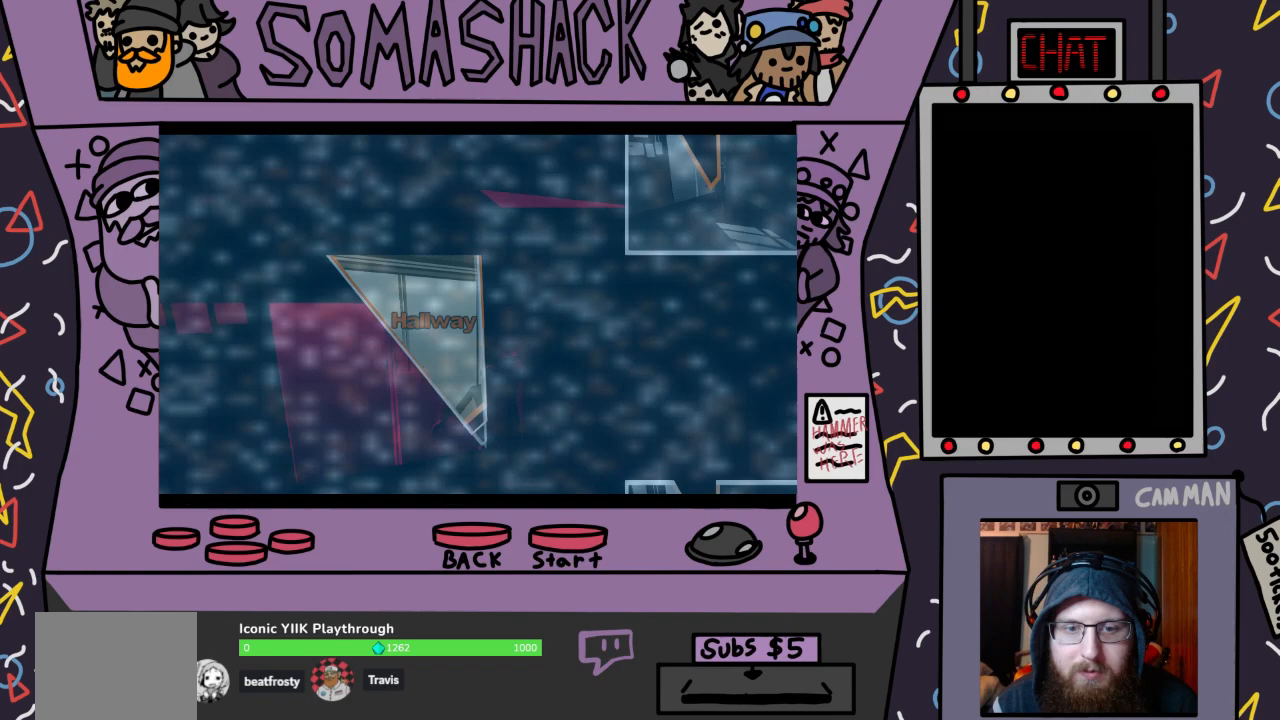
{"buttons": ["CROSS"], "left_stick": "center", "right_stick": "center", "events": [[167, "left_stick", "center"]]}
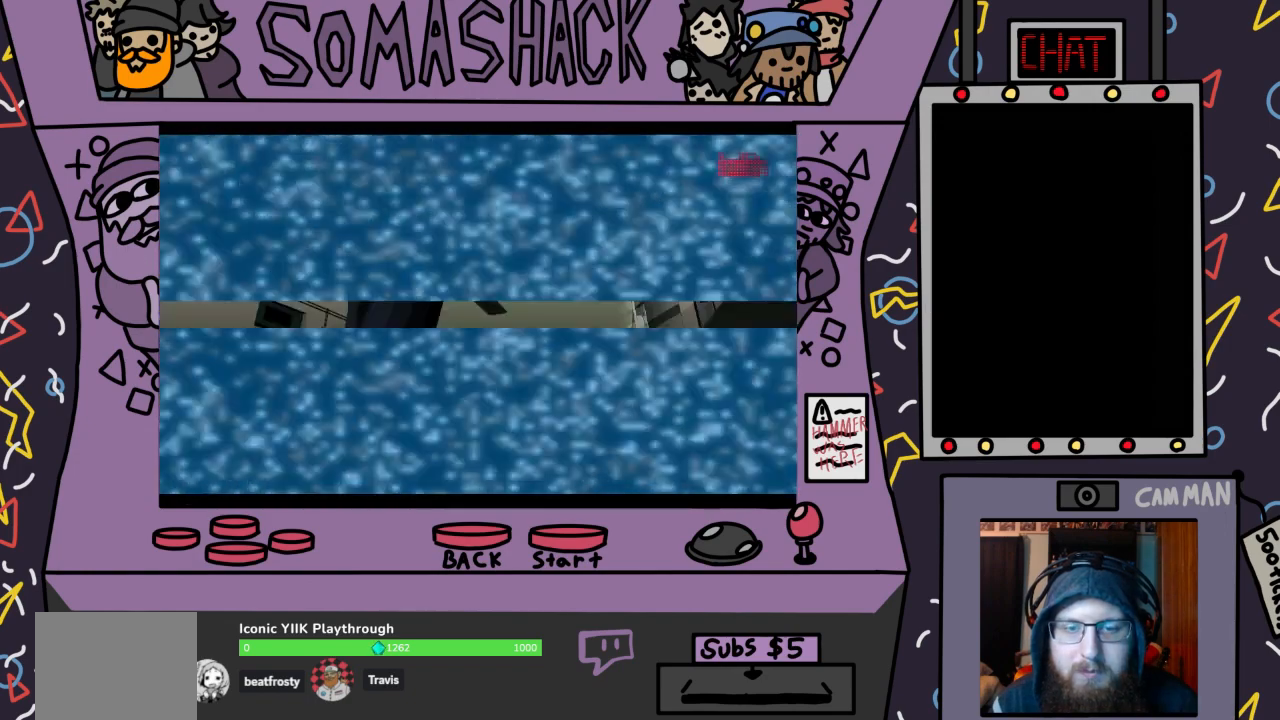
{"buttons": ["CROSS"], "left_stick": "center", "right_stick": "center", "events": []}
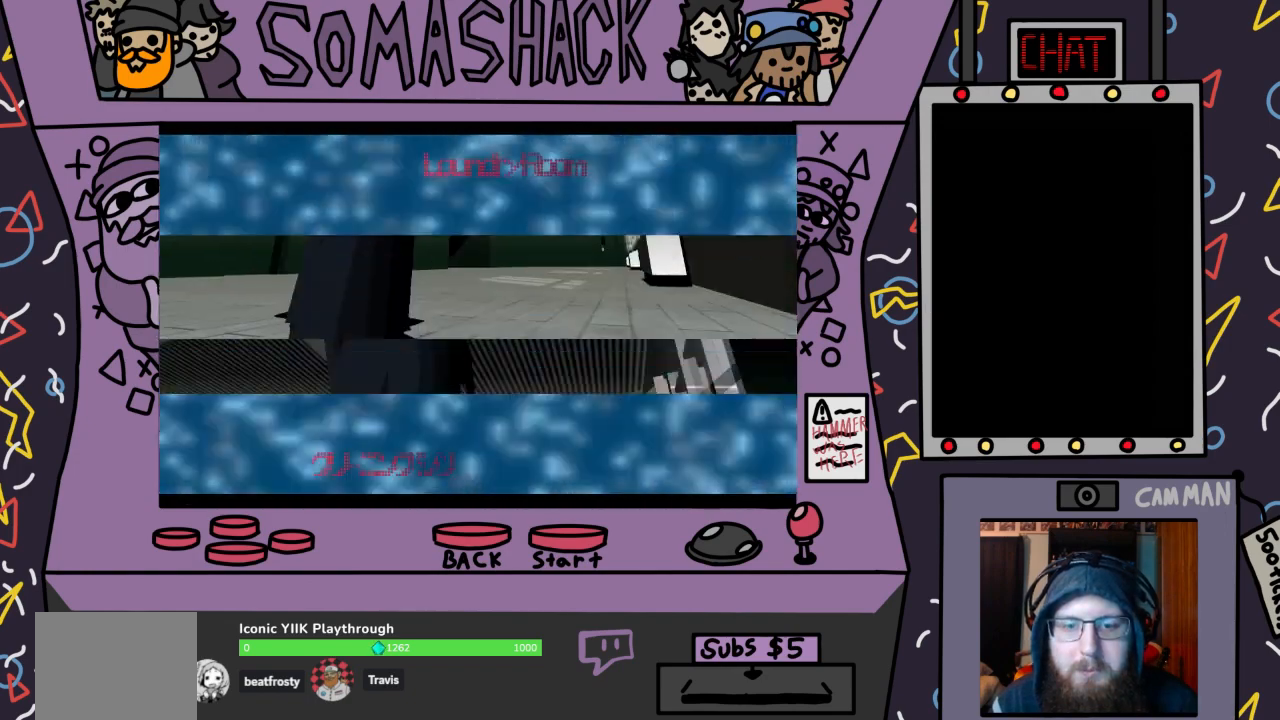
{"buttons": ["CROSS"], "left_stick": "center", "right_stick": "center", "events": [[367, "CROSS", "up"], [433, "CROSS", "down"]]}
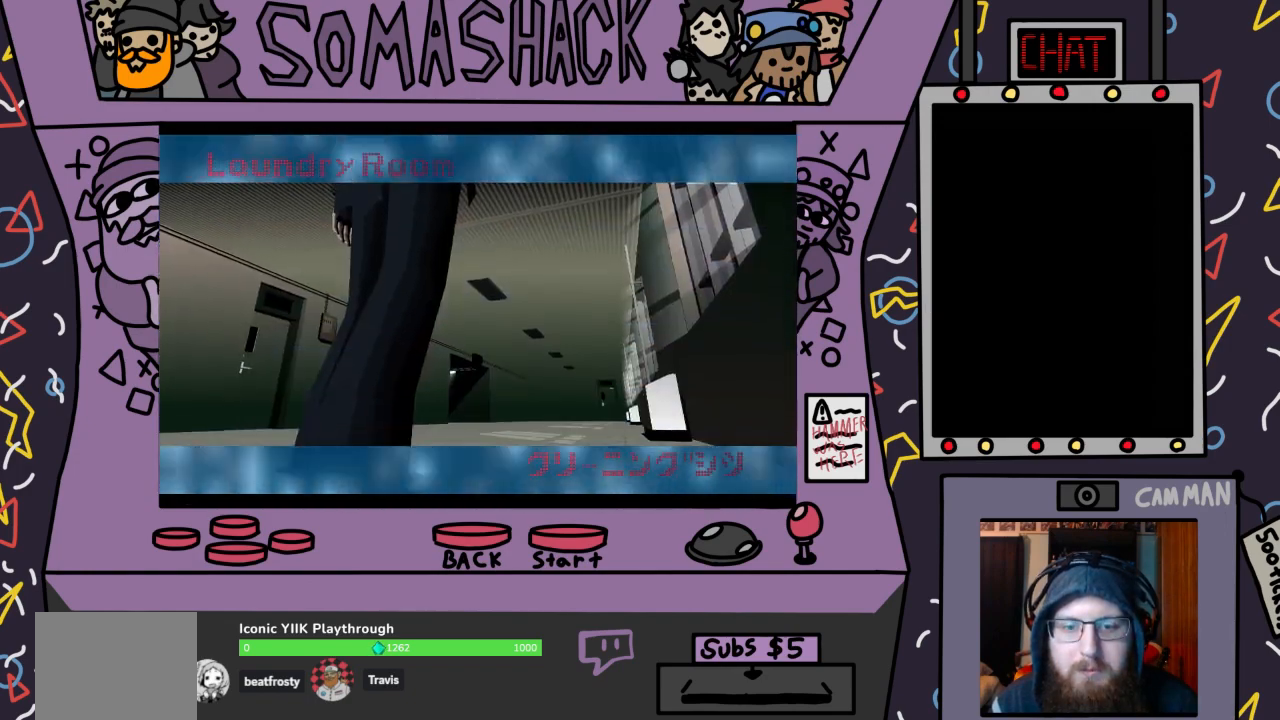
{"buttons": ["CROSS"], "left_stick": "center", "right_stick": "center", "events": [[400, "CROSS", "up"], [467, "CROSS", "down"]]}
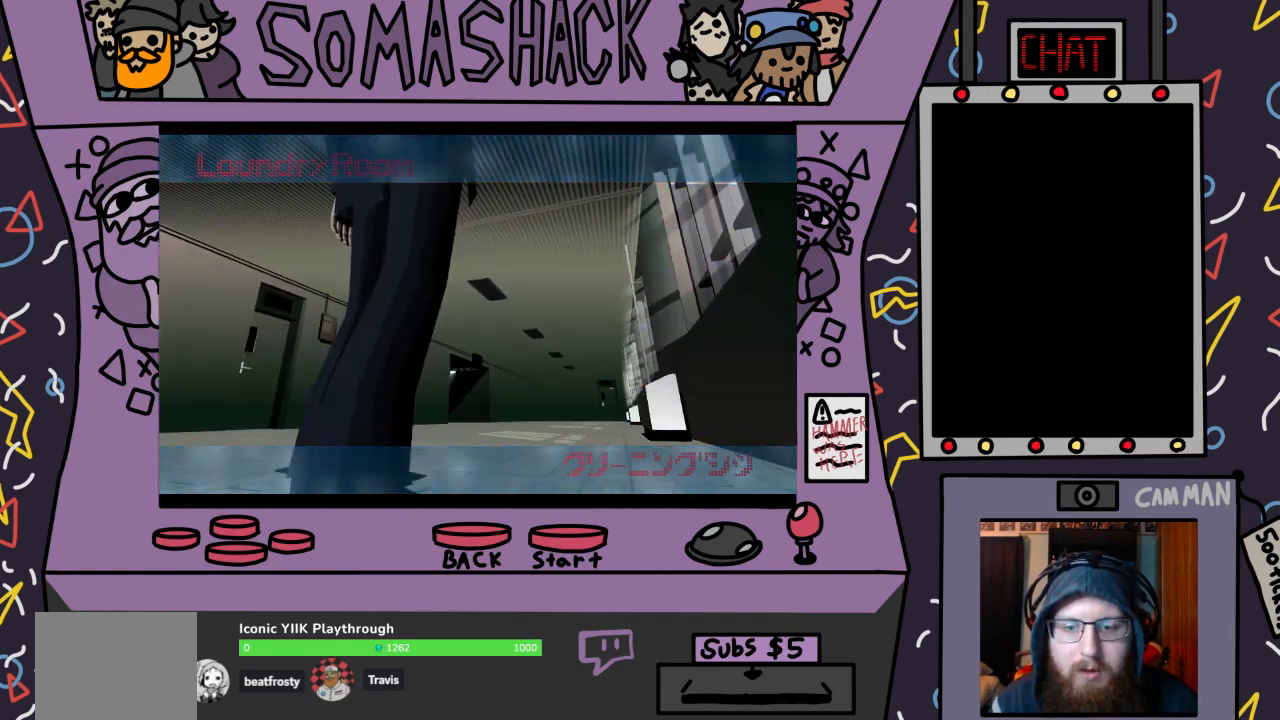
{"buttons": [], "left_stick": "center", "right_stick": "center", "events": [[433, "CROSS", "up"]]}
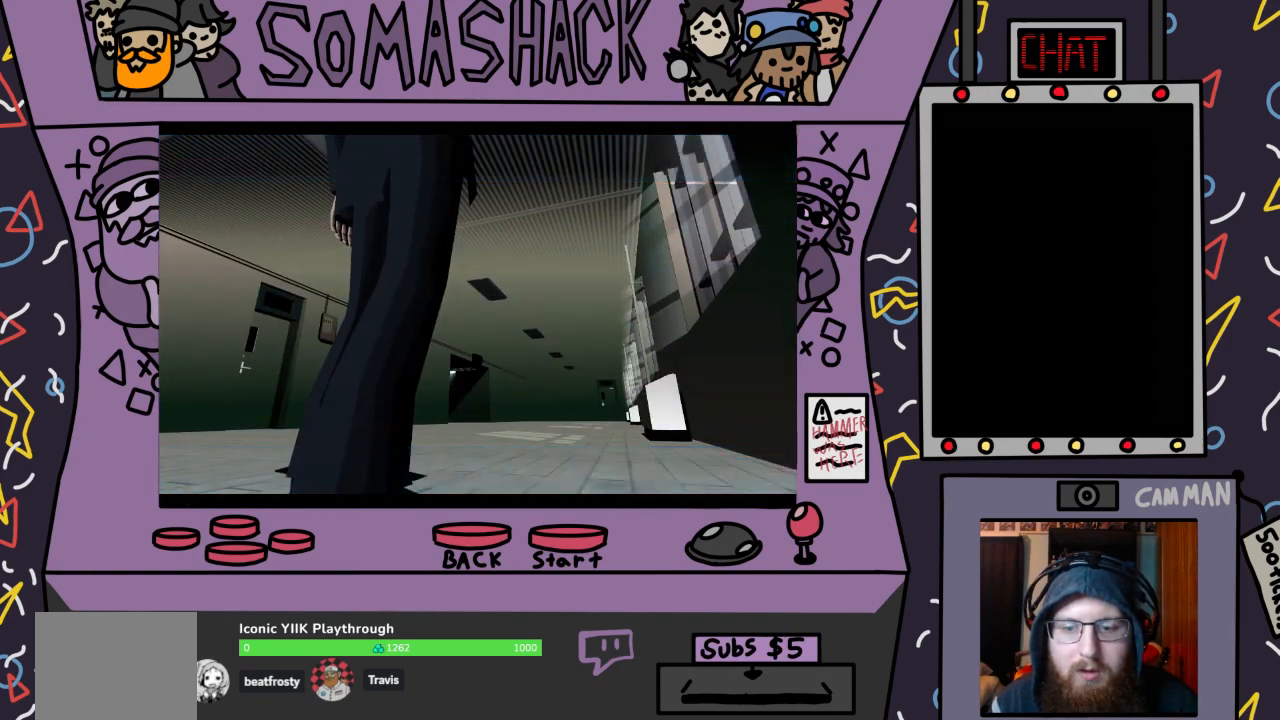
{"buttons": ["CROSS"], "left_stick": "center", "right_stick": "center", "events": [[33, "CROSS", "down"]]}
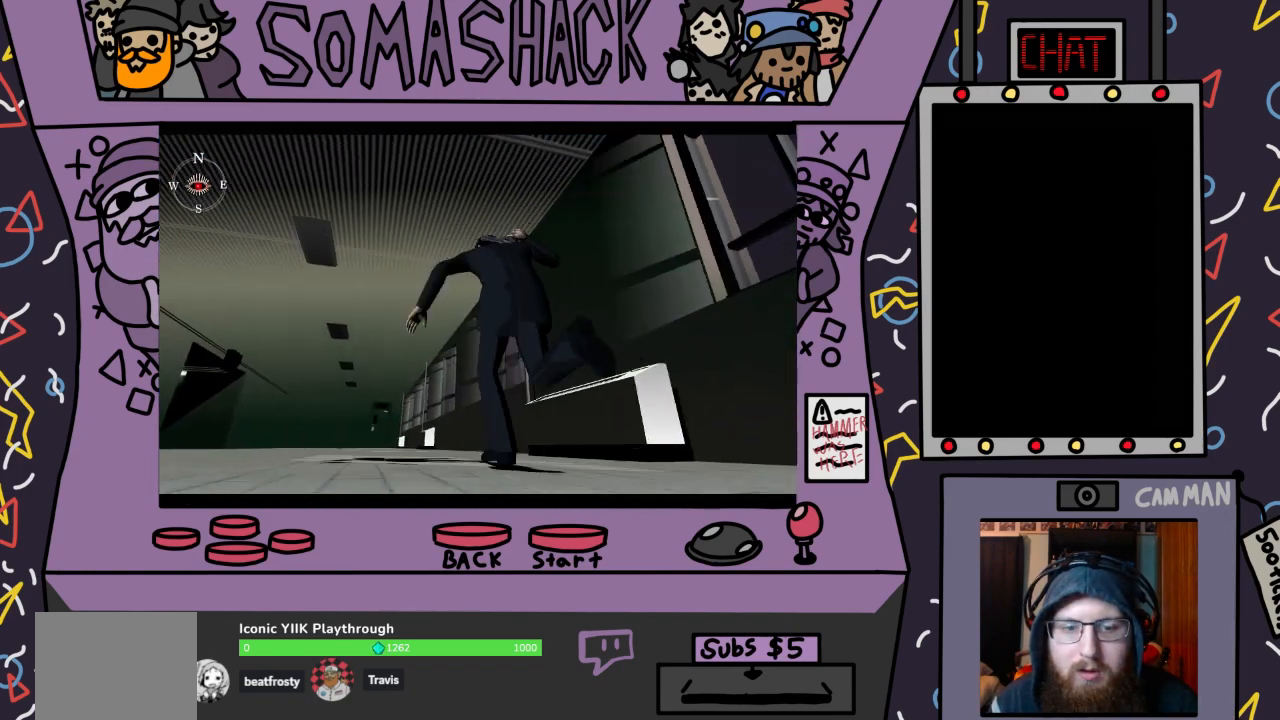
{"buttons": ["R2"], "left_stick": "center", "right_stick": "center", "events": [[167, "CROSS", "up"], [300, "R2", "down"]]}